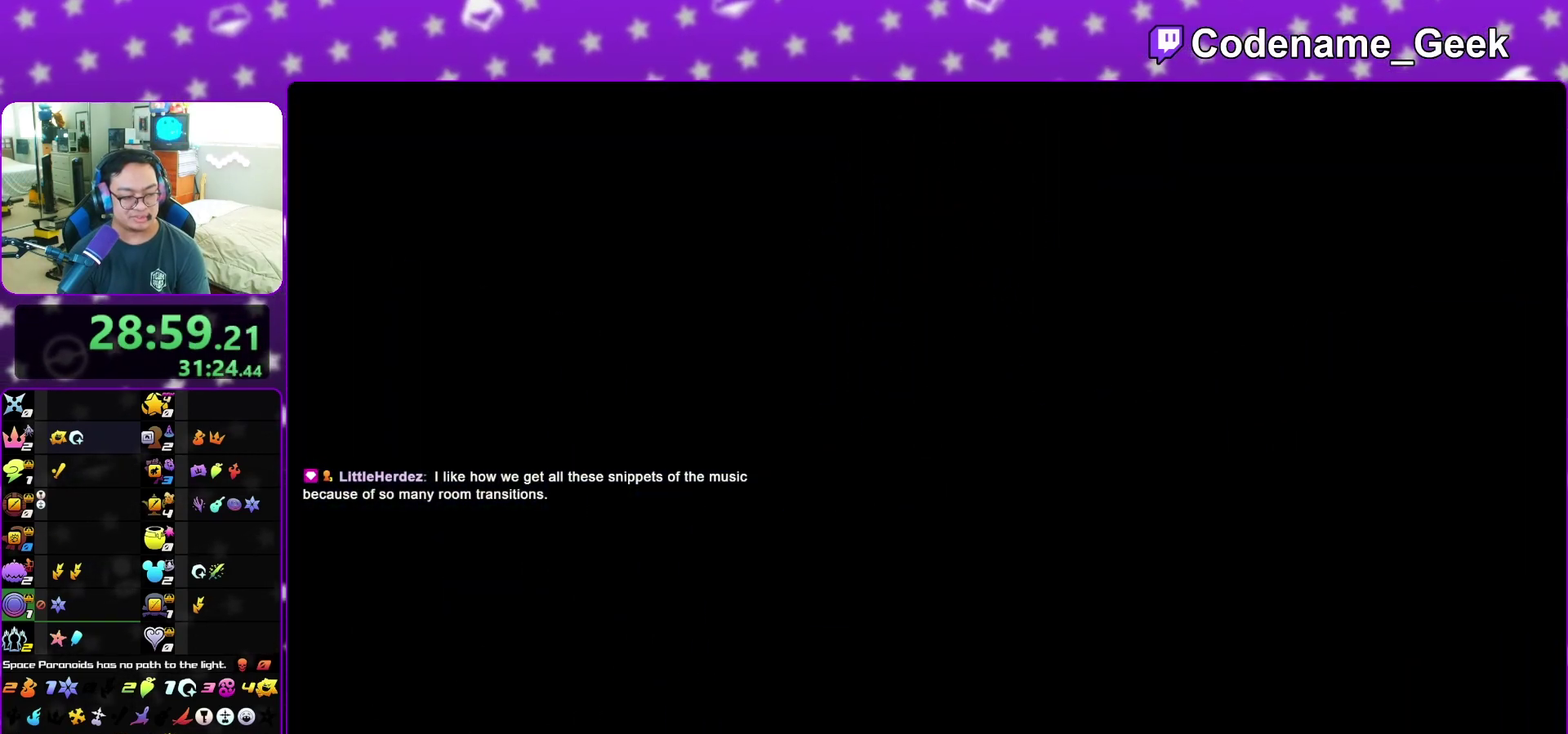
Gameplay with a controller (Nintendo layout); each line is a JSON object with the inputs held at the frame after it (dt_ms = milliseconds from this image to that frame). "events" lists button and stick changes between this image and that frame as [ms after this image, input, new state], when the widget could be followed in between. This overlay highlights the sticks when they move; stick clicks (L3 R3) are not distinguishable. Not read: L3 R3 START.
{"dt_ms": 400, "buttons": ["A"], "left_stick": "down", "right_stick": "center", "events": [[33, "B", "up"], [133, "A", "down"], [250, "A", "up"], [267, "B", "down"], [317, "A", "down"], [350, "B", "up"]]}
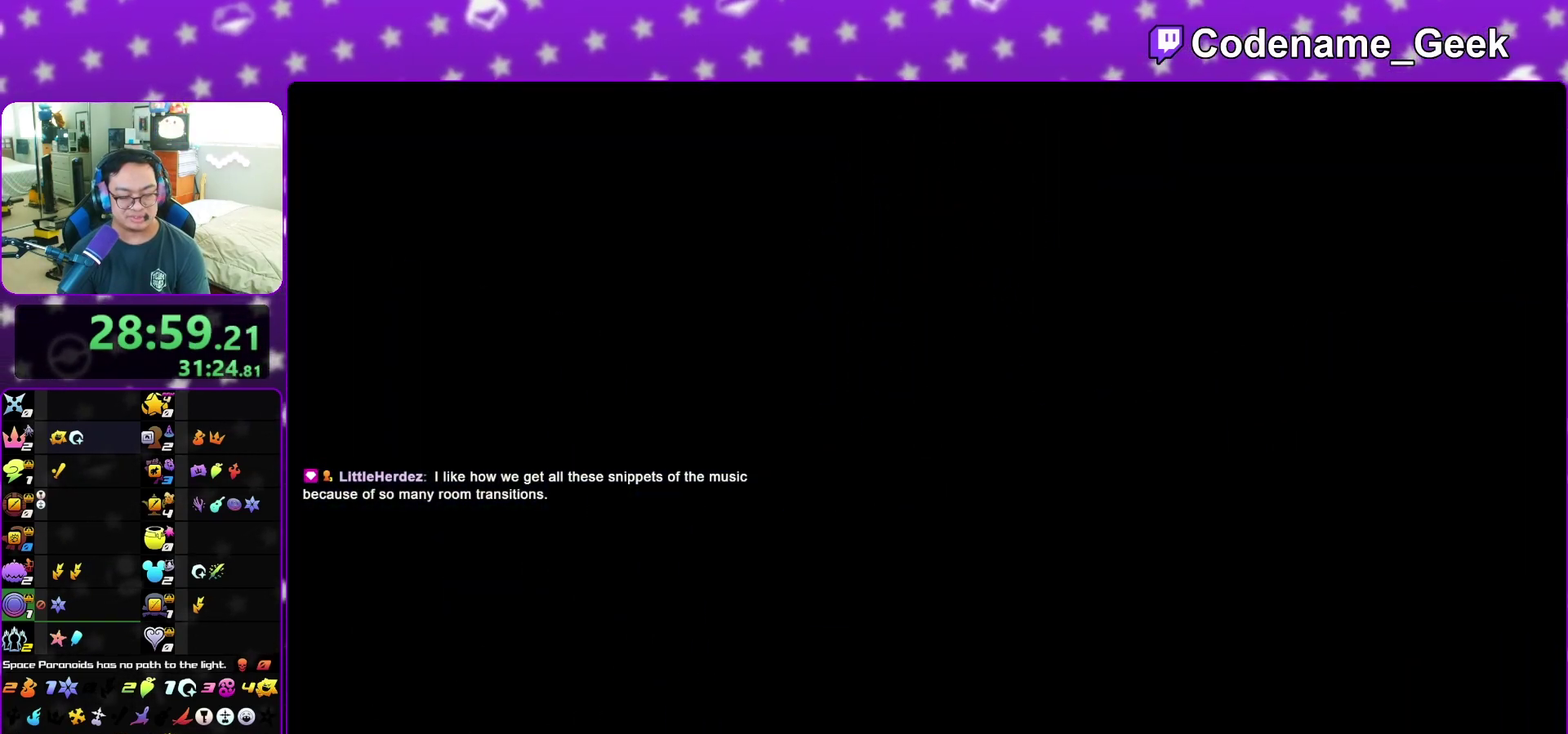
{"dt_ms": 600, "buttons": [], "left_stick": "down", "right_stick": "center", "events": [[17, "A", "up"], [83, "A", "down"], [133, "A", "up"], [217, "A", "down"], [300, "A", "up"], [317, "B", "down"], [383, "A", "down"], [383, "B", "up"], [450, "A", "up"], [533, "A", "down"], [600, "A", "up"]]}
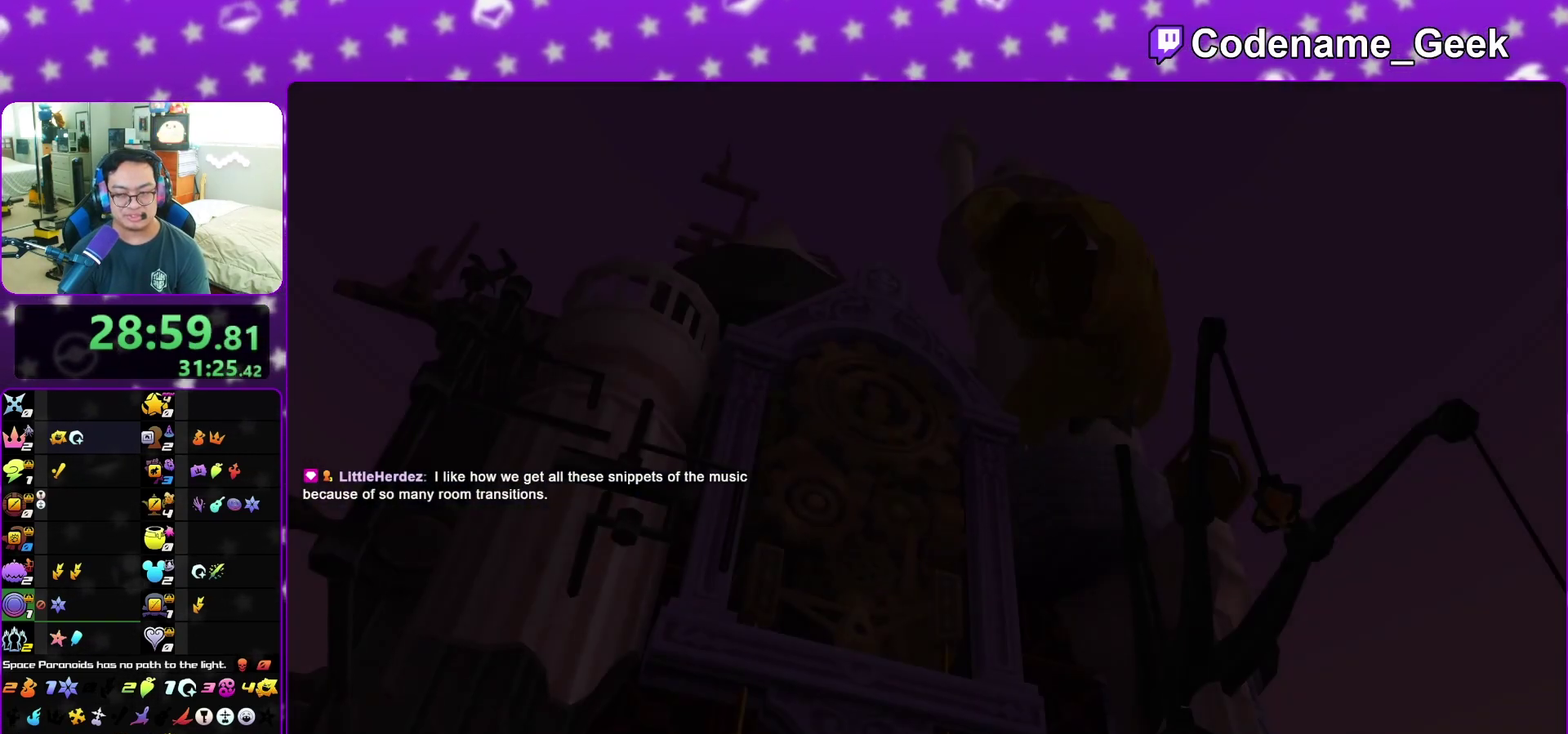
{"dt_ms": 400, "buttons": ["A"], "left_stick": "down", "right_stick": "center", "events": [[50, "B", "down"], [83, "A", "down"], [100, "B", "up"], [167, "A", "up"], [183, "B", "down"], [233, "A", "down"], [233, "B", "up"], [300, "A", "up"], [400, "A", "down"]]}
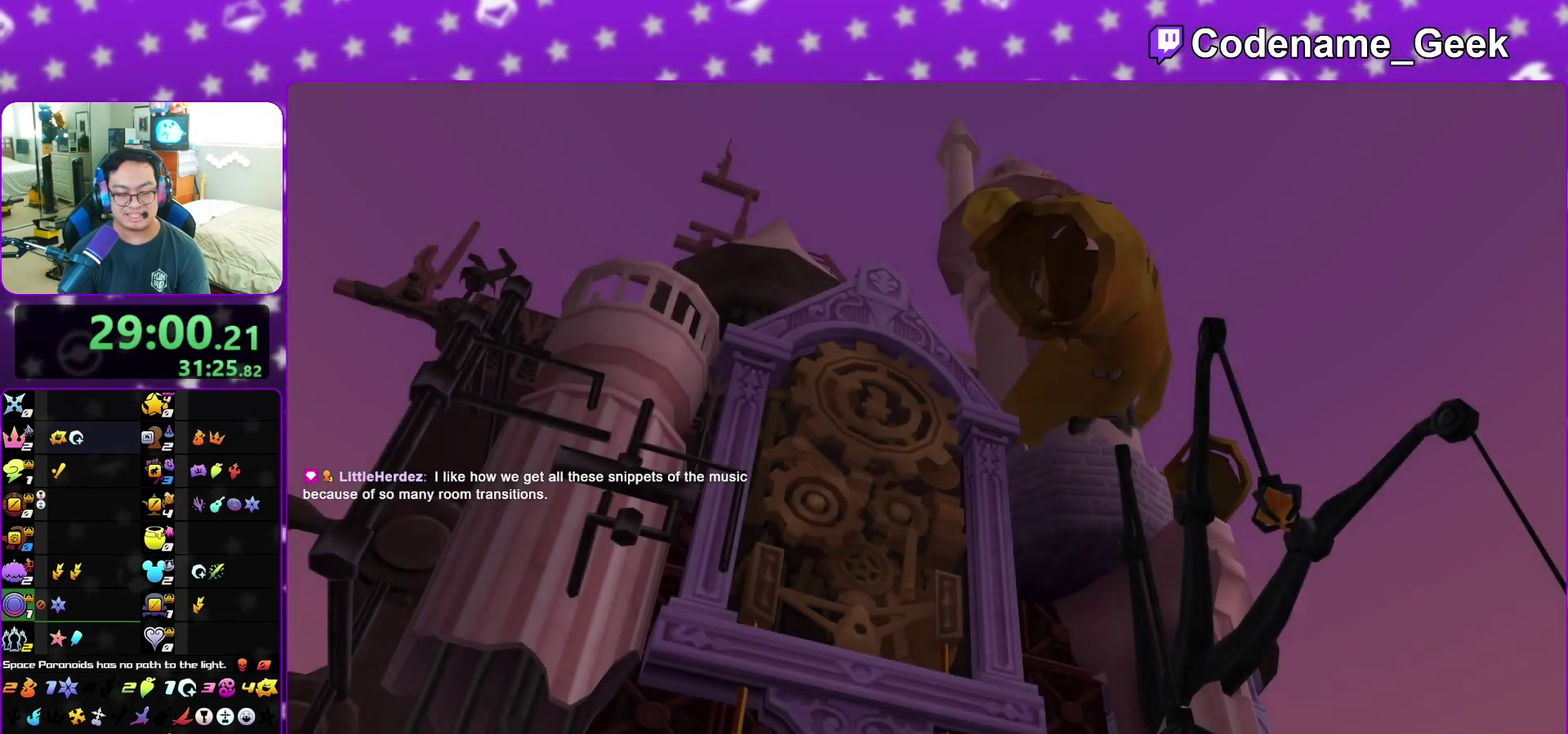
{"dt_ms": 600, "buttons": ["A", "B"], "left_stick": "down", "right_stick": "center", "events": [[50, "A", "up"], [517, "A", "down"], [583, "B", "down"]]}
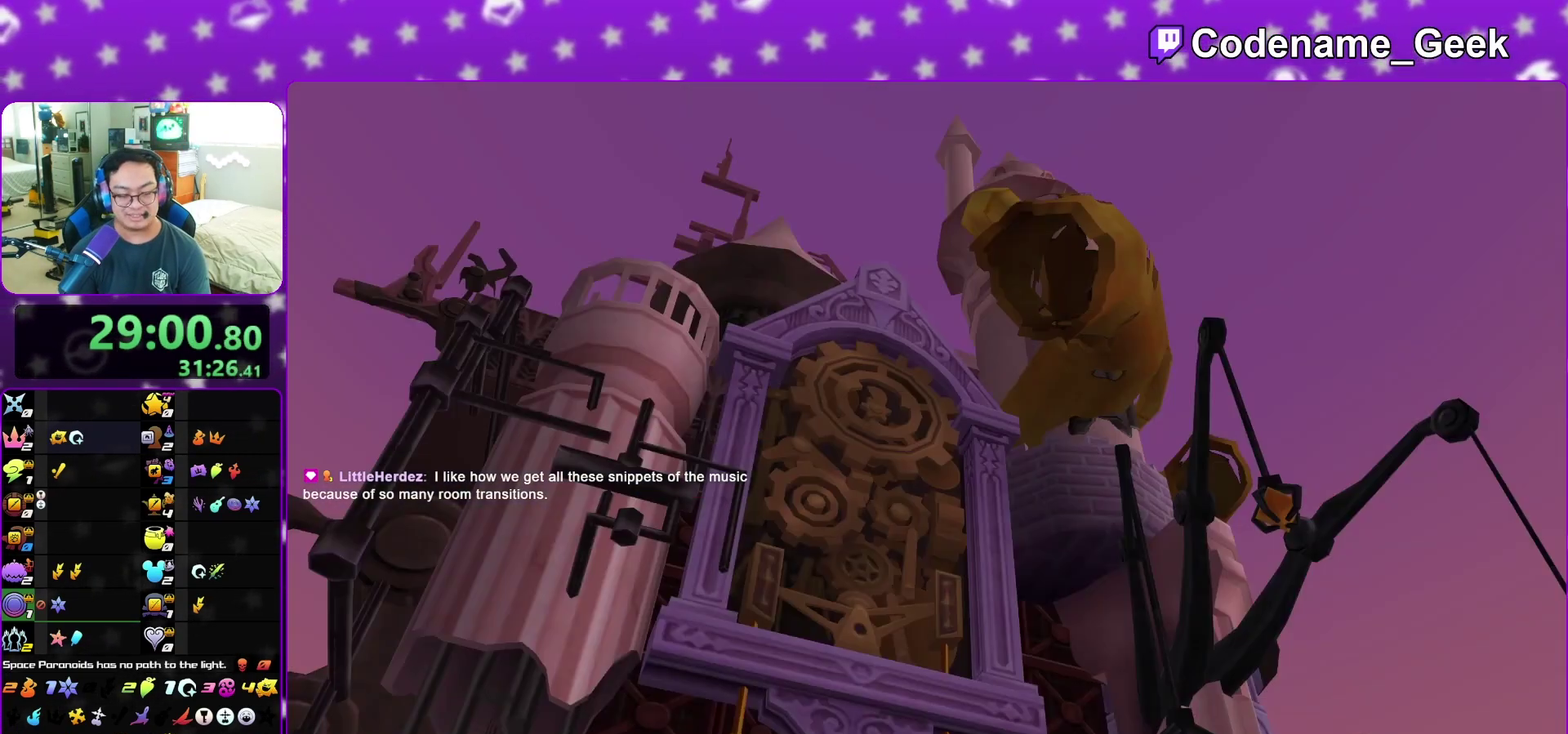
{"dt_ms": 400, "buttons": [], "left_stick": "down", "right_stick": "left", "events": [[67, "B", "up"], [150, "A", "up"], [367, "right_stick", "left"]]}
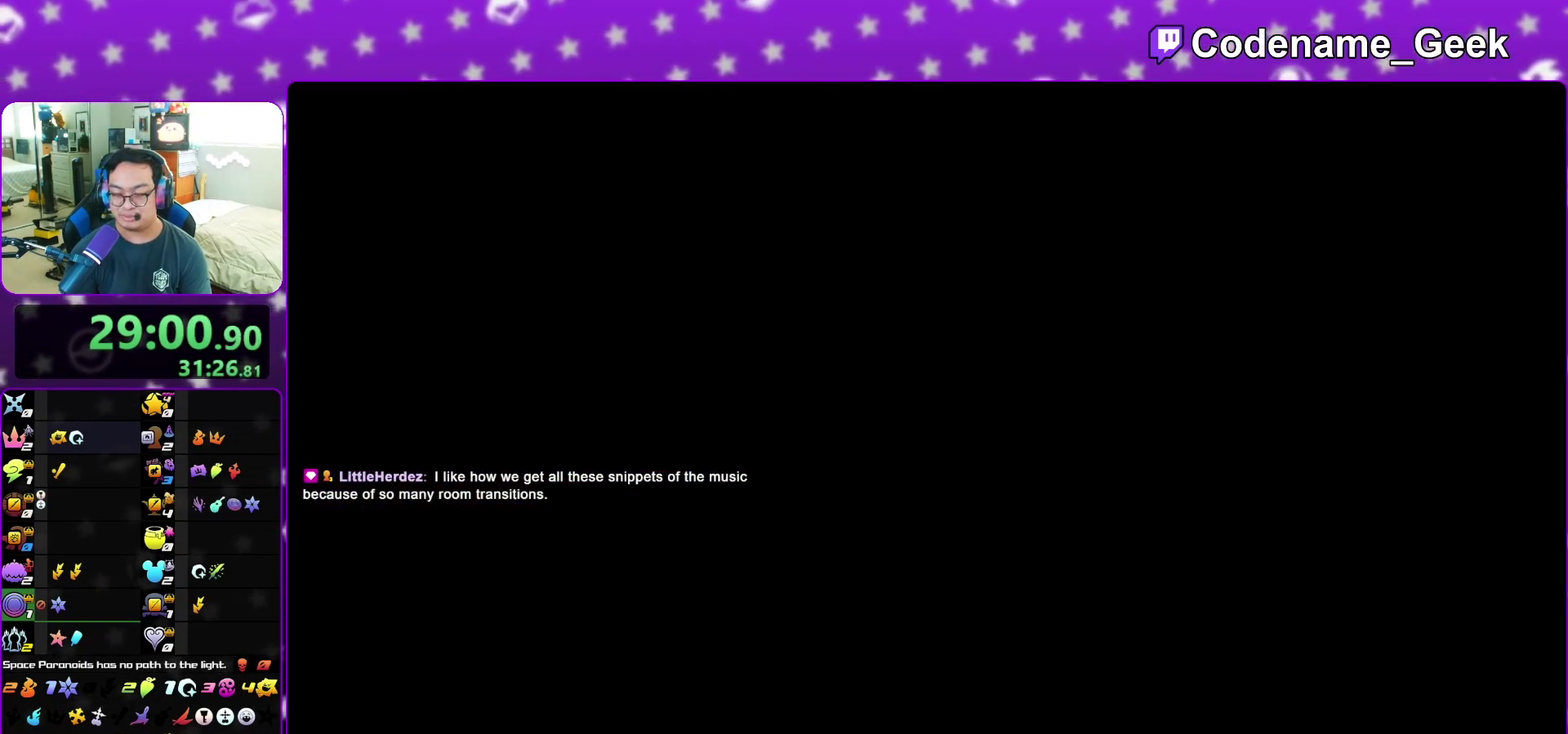
{"dt_ms": 600, "buttons": [], "left_stick": "down-right", "right_stick": "left", "events": [[100, "left_stick", "down-right"], [400, "Y", "down"], [517, "Y", "up"]]}
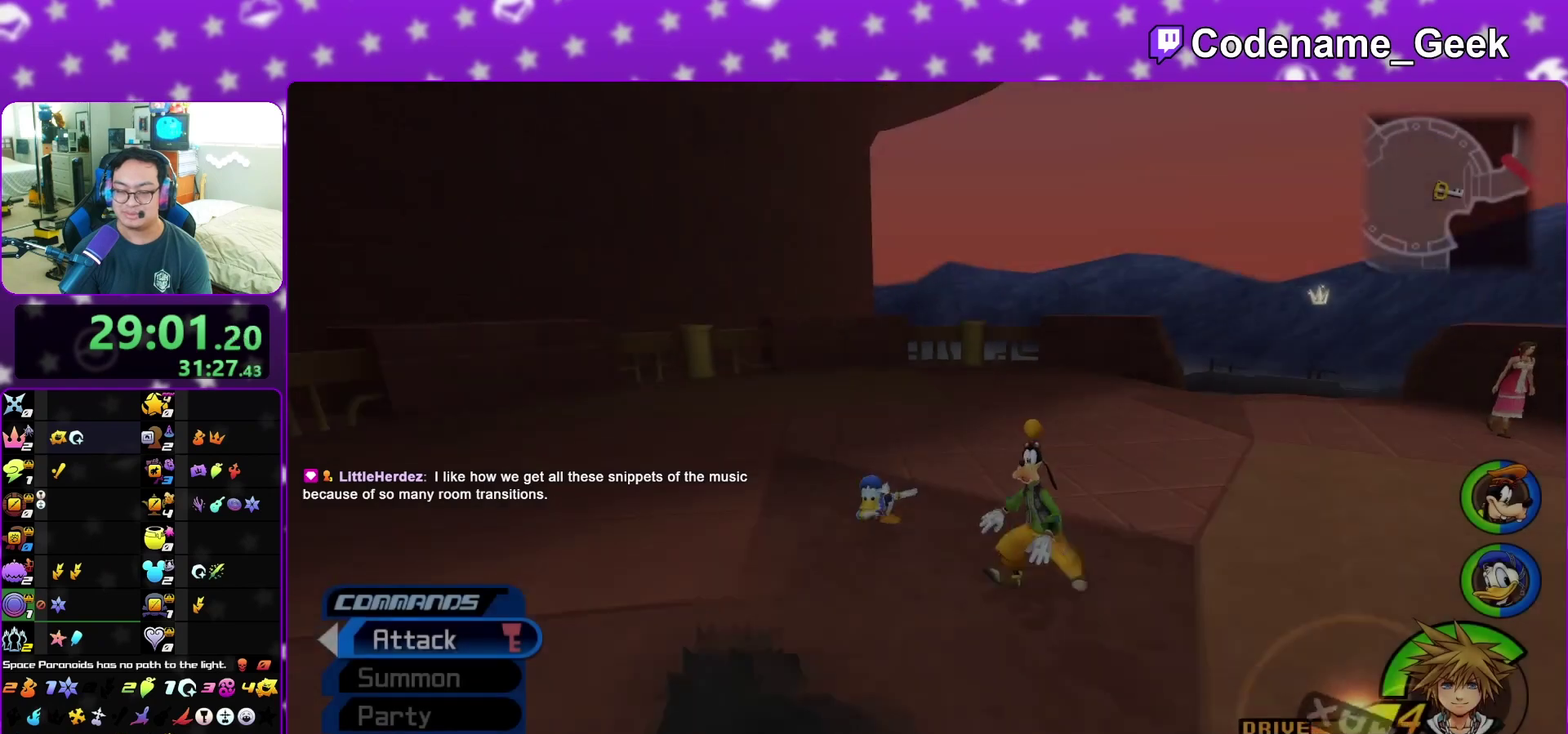
{"dt_ms": 300, "buttons": ["Y"], "left_stick": "down", "right_stick": "left", "events": [[17, "Y", "down"], [117, "Y", "up"], [183, "Y", "down"], [217, "left_stick", "down"]]}
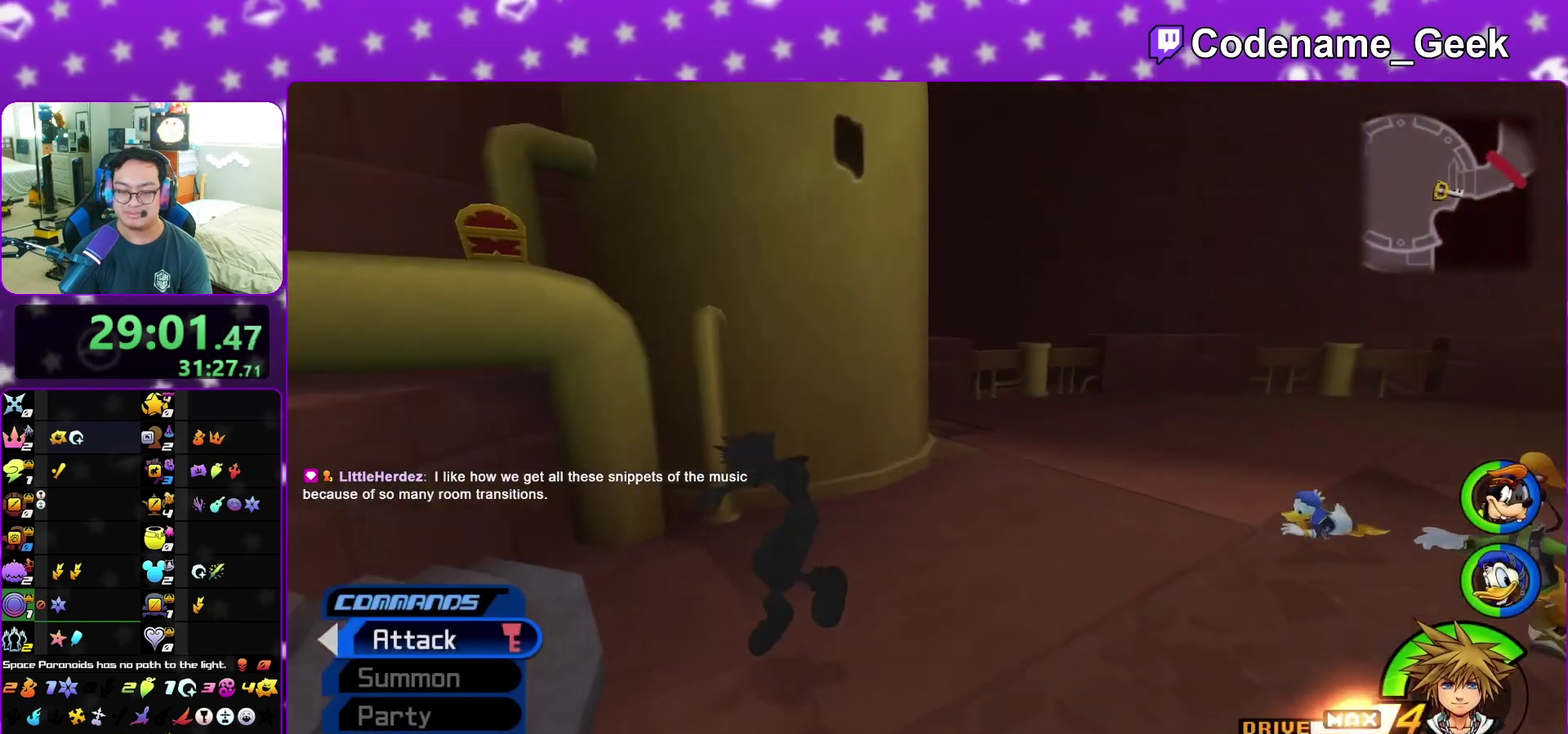
{"dt_ms": 700, "buttons": [], "left_stick": "up", "right_stick": "center", "events": [[33, "Y", "up"], [50, "left_stick", "down-left"], [50, "right_stick", "center"], [117, "B", "down"], [250, "left_stick", "left"], [317, "B", "up"], [400, "B", "down"], [417, "left_stick", "up-left"], [533, "B", "up"], [533, "Y", "down"], [617, "left_stick", "up"], [667, "Y", "up"]]}
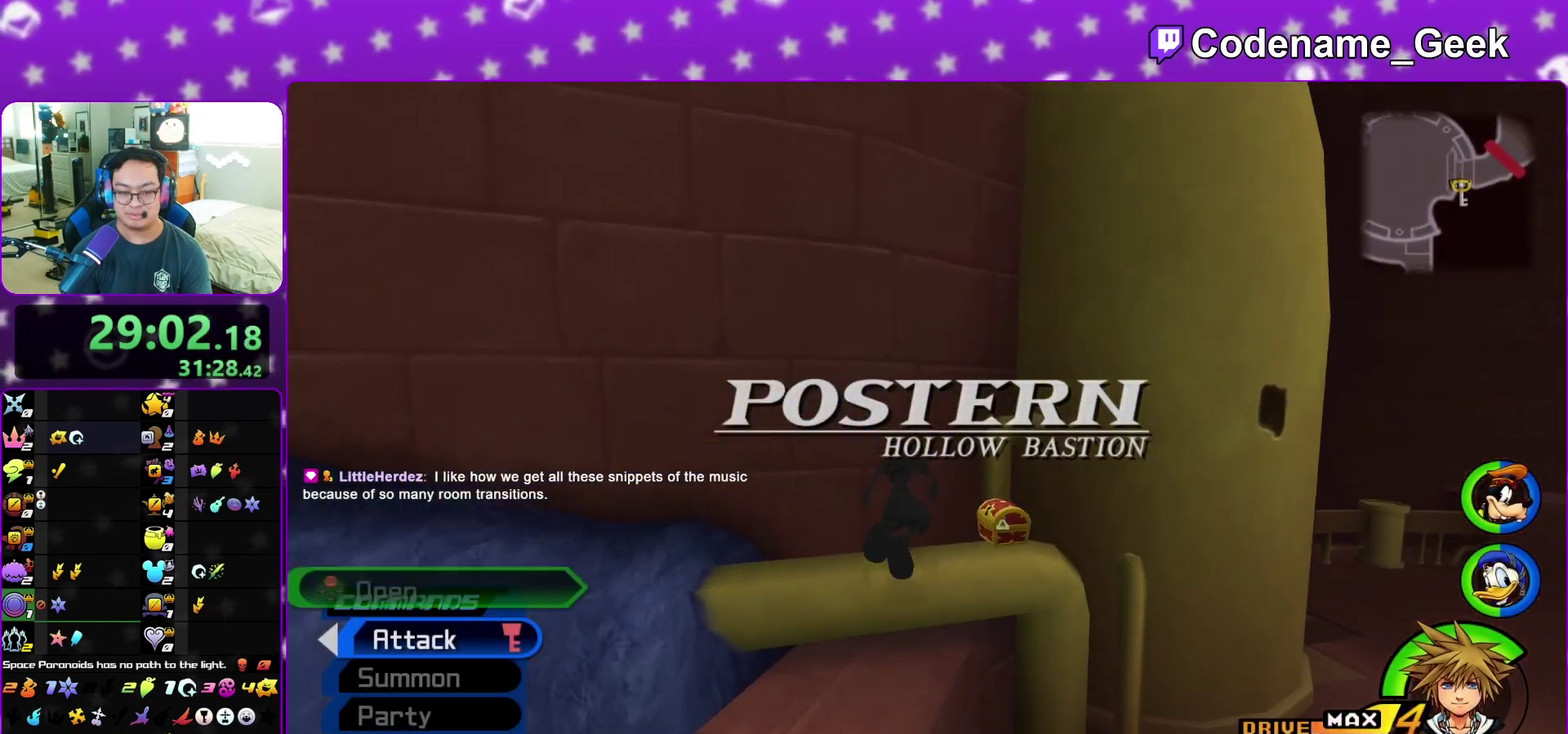
{"dt_ms": 300, "buttons": ["X"], "left_stick": "up-right", "right_stick": "center", "events": [[50, "left_stick", "up-right"], [217, "right_stick", "down"], [283, "X", "down"], [300, "right_stick", "center"]]}
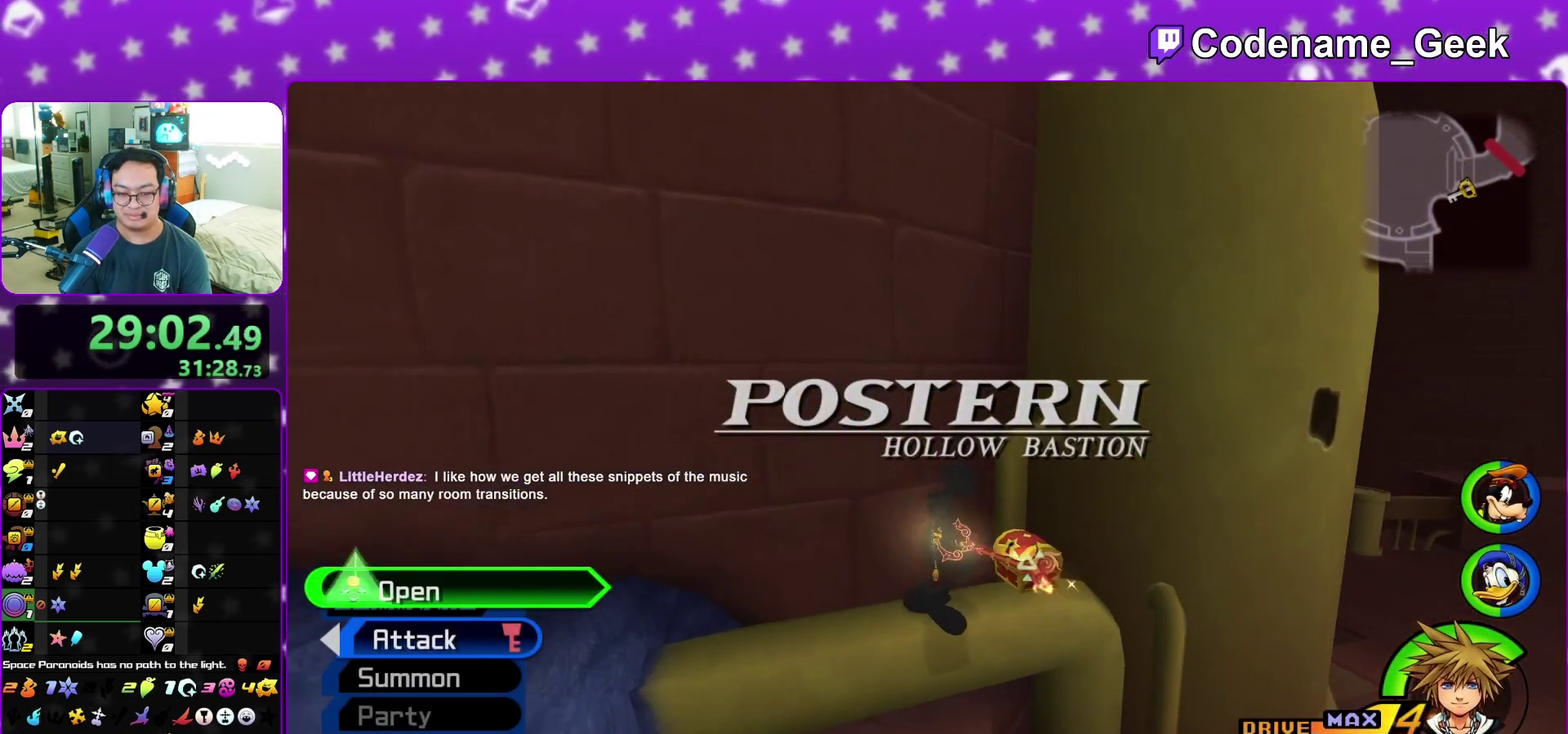
{"dt_ms": 900, "buttons": [], "left_stick": "center", "right_stick": "center", "events": [[83, "X", "up"], [83, "left_stick", "center"], [167, "X", "down"], [267, "X", "up"], [350, "A", "down"], [450, "A", "up"], [600, "right_stick", "down-left"], [683, "right_stick", "center"], [817, "right_stick", "down-left"], [883, "right_stick", "center"]]}
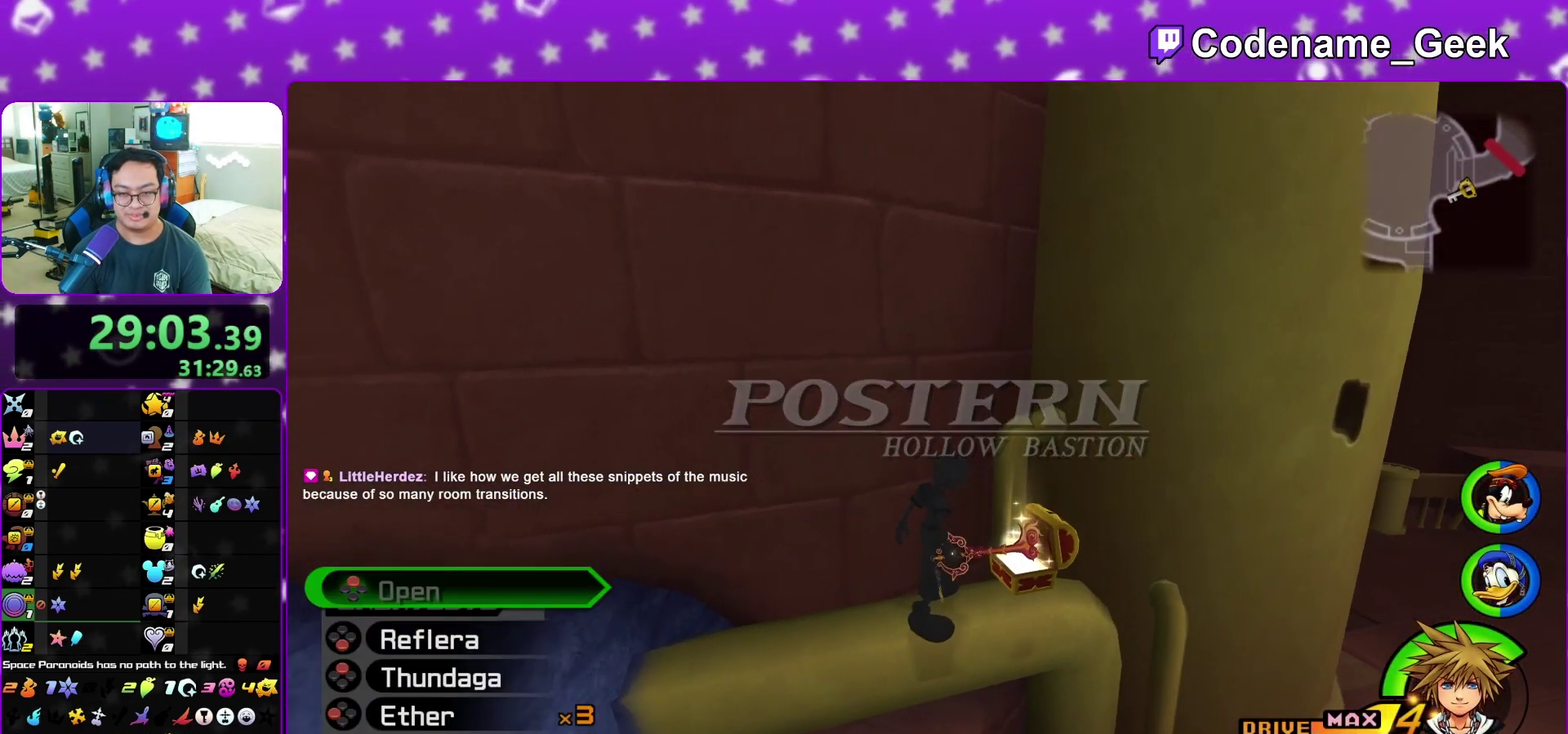
{"dt_ms": 300, "buttons": ["Y"], "left_stick": "right", "right_stick": "center", "events": [[83, "left_stick", "right"], [233, "Y", "down"]]}
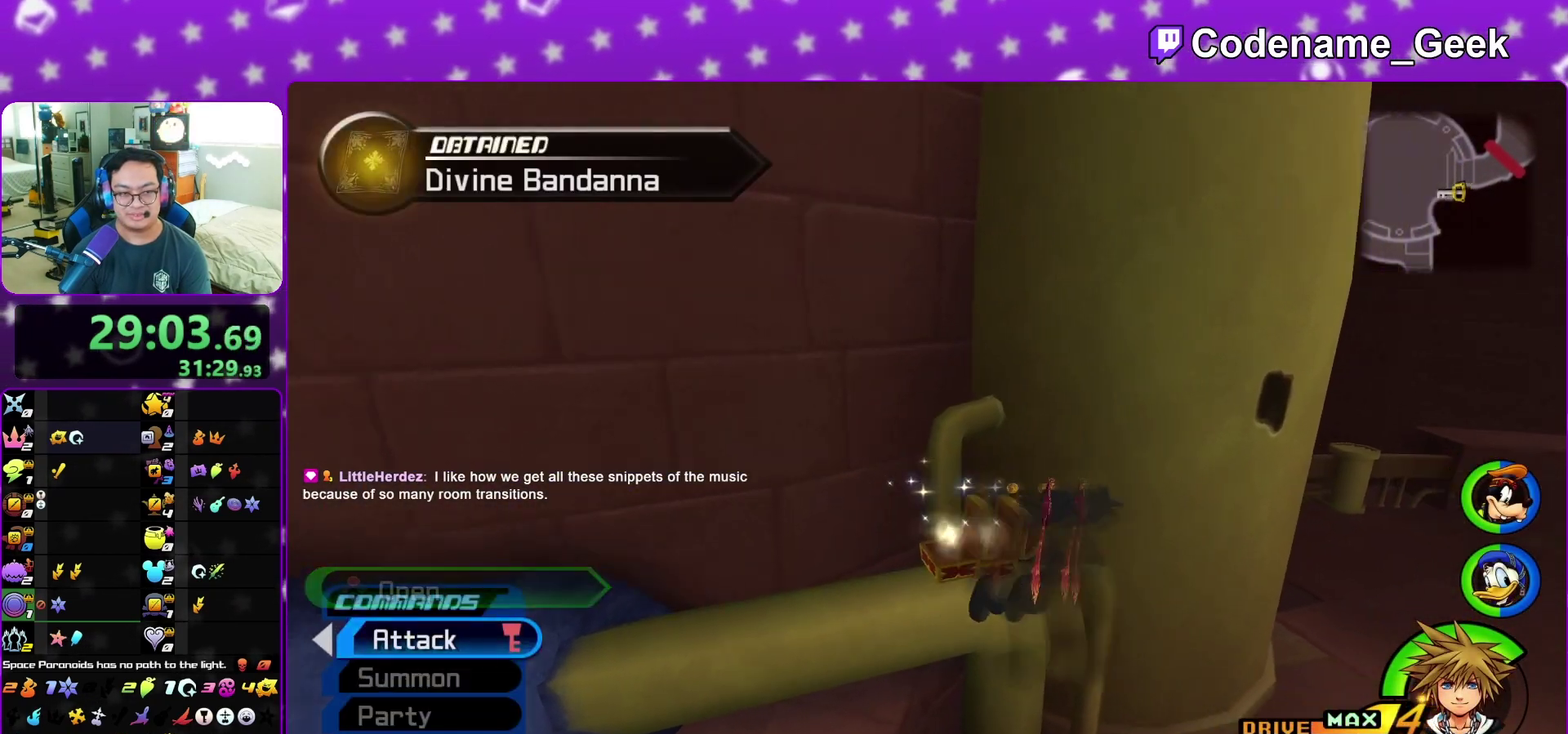
{"dt_ms": 600, "buttons": ["B"], "left_stick": "up-left", "right_stick": "center", "events": [[33, "Y", "up"], [133, "Y", "down"], [200, "left_stick", "up-right"], [217, "Y", "up"], [283, "Y", "down"], [400, "Y", "up"], [417, "left_stick", "up-left"], [600, "B", "down"]]}
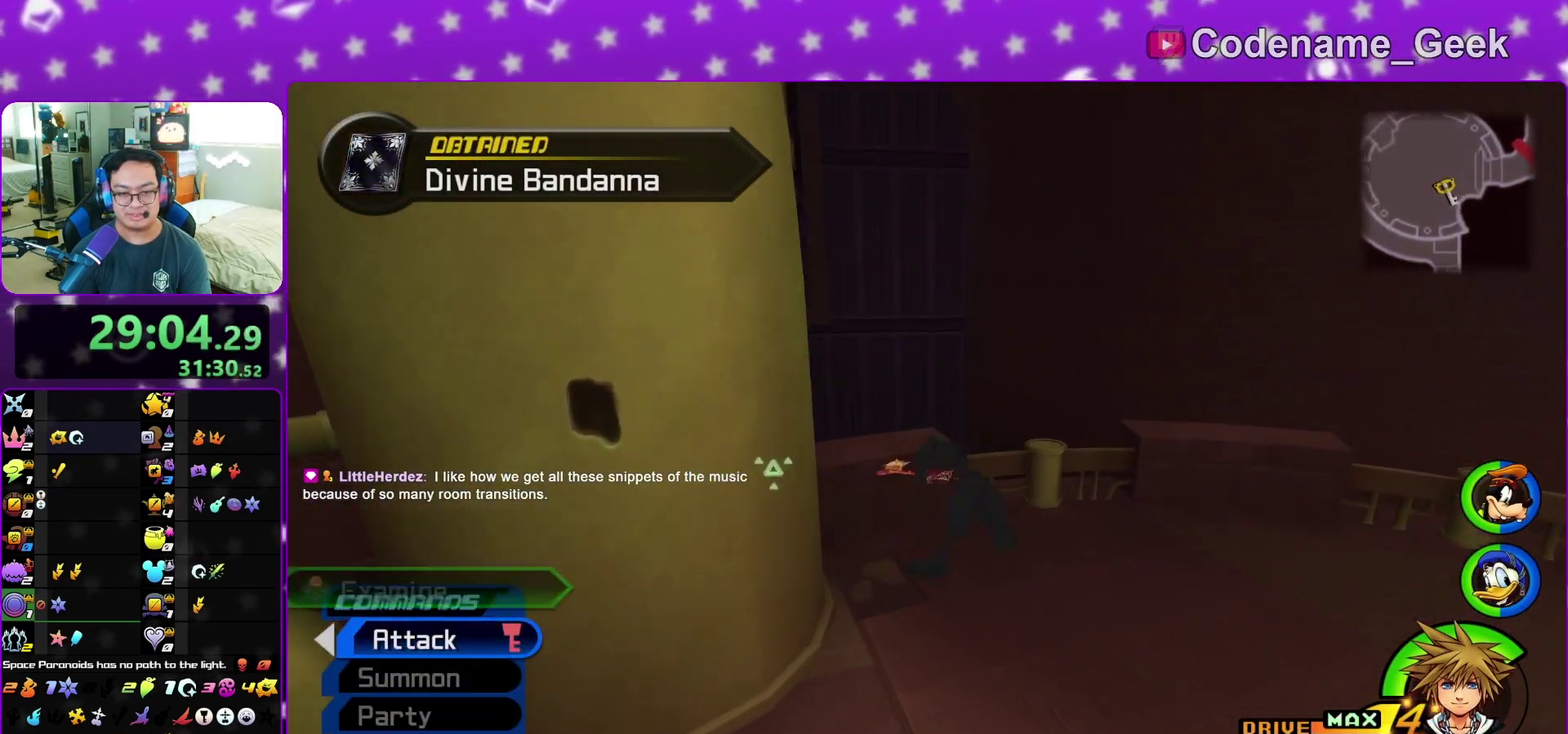
{"dt_ms": 400, "buttons": [], "left_stick": "up", "right_stick": "center", "events": [[83, "B", "up"], [133, "Y", "down"], [233, "right_stick", "left"], [350, "right_stick", "center"], [367, "left_stick", "up"], [400, "Y", "up"]]}
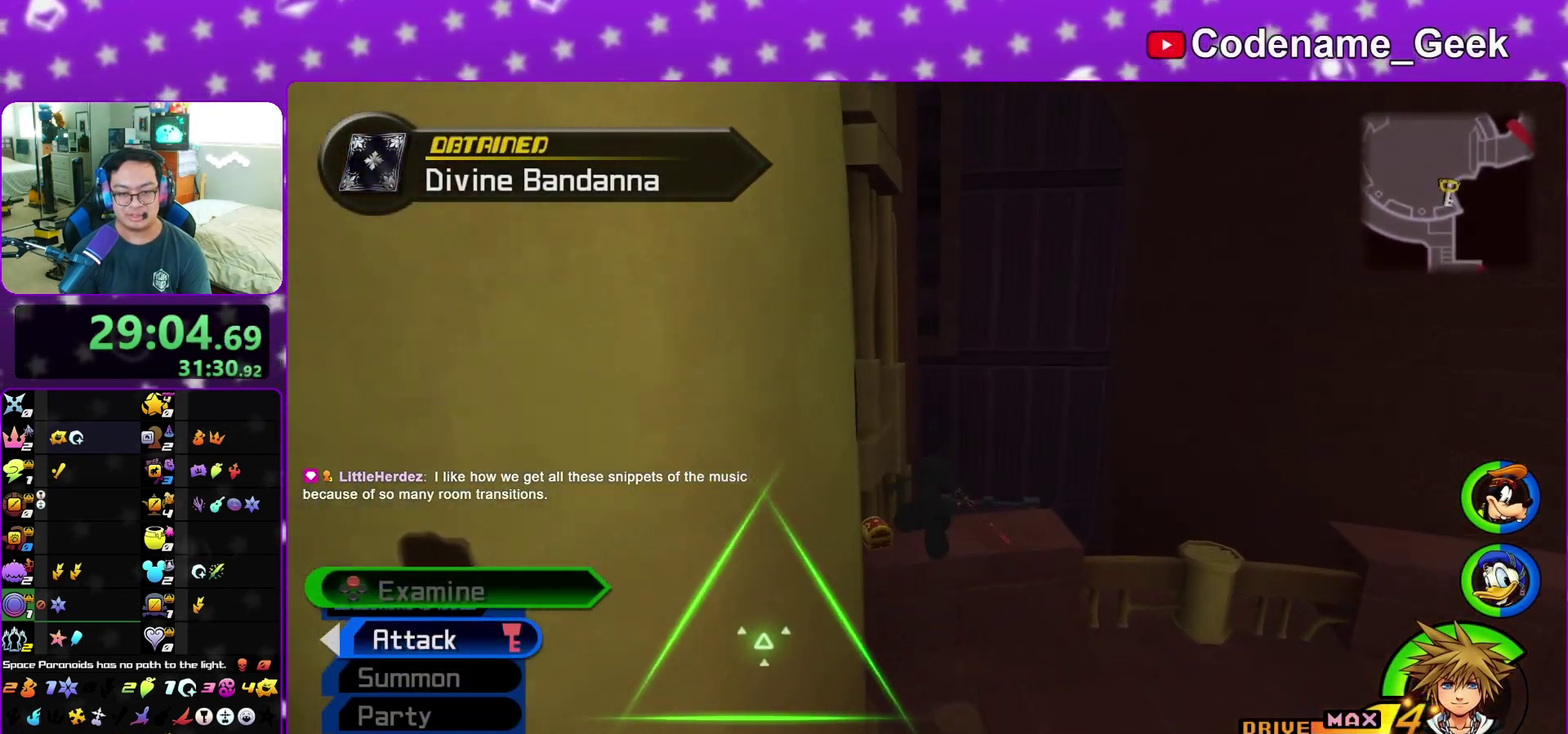
{"dt_ms": 400, "buttons": [], "left_stick": "up-left", "right_stick": "left", "events": [[17, "left_stick", "up-right"], [117, "right_stick", "left"], [233, "right_stick", "center"], [283, "left_stick", "up"], [333, "right_stick", "left"], [350, "left_stick", "up-left"]]}
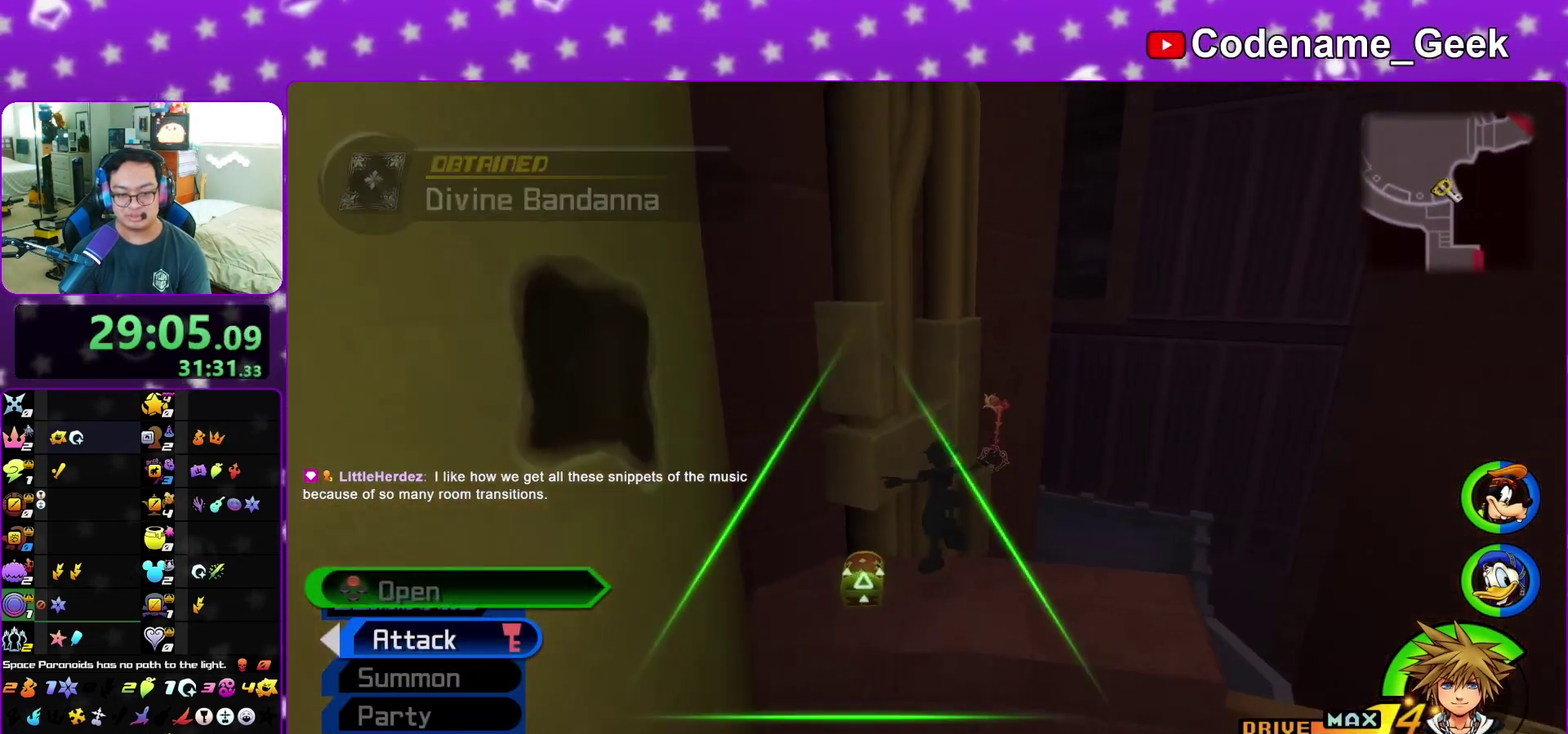
{"dt_ms": 800, "buttons": [], "left_stick": "center", "right_stick": "center", "events": [[267, "X", "down"], [383, "X", "up"], [450, "X", "down"], [450, "right_stick", "center"], [583, "X", "up"], [583, "left_stick", "center"], [650, "X", "down"], [750, "X", "up"]]}
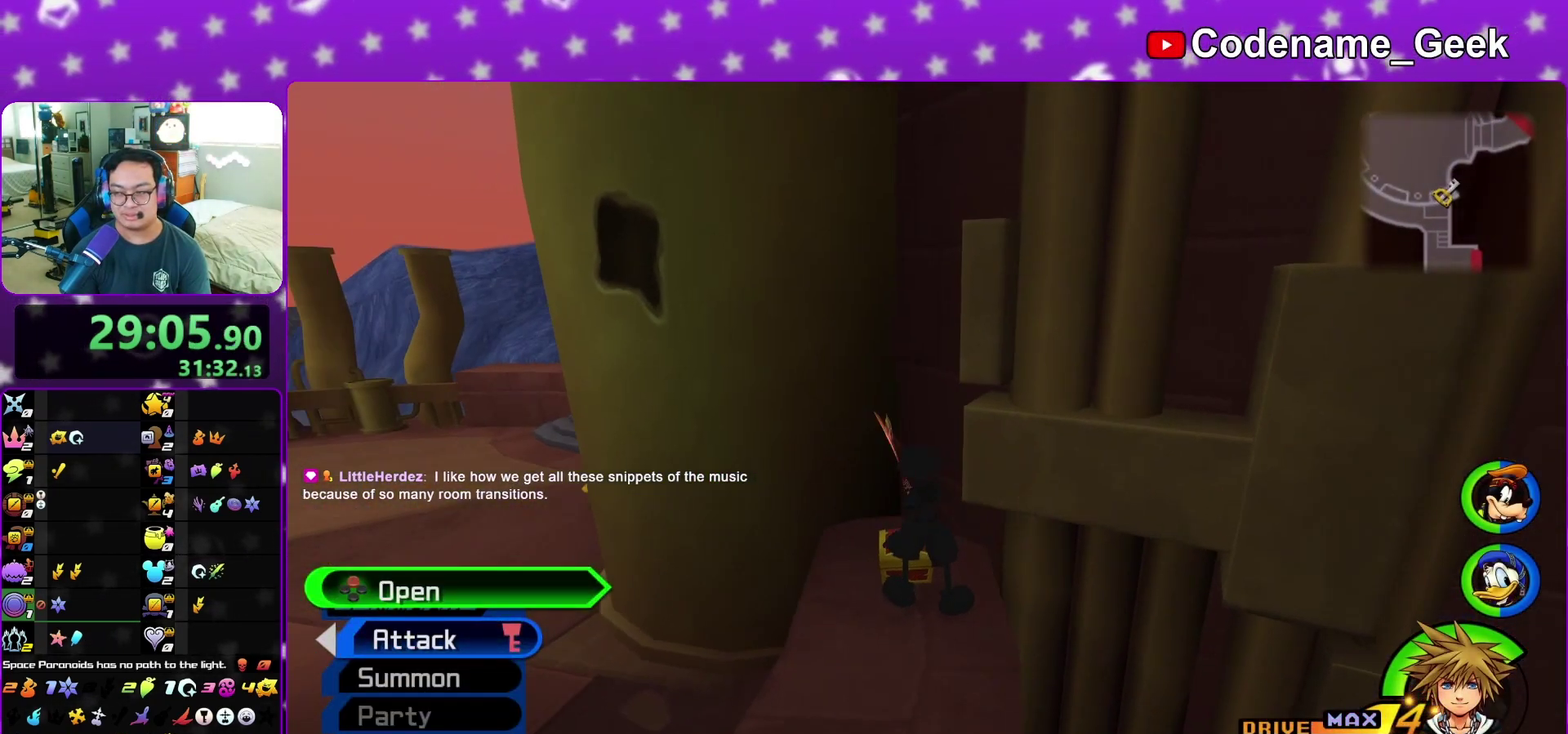
{"dt_ms": 300, "buttons": [], "left_stick": "down", "right_stick": "center", "events": [[17, "right_stick", "left"], [100, "right_stick", "center"], [250, "right_stick", "right"], [283, "left_stick", "down"], [300, "right_stick", "center"]]}
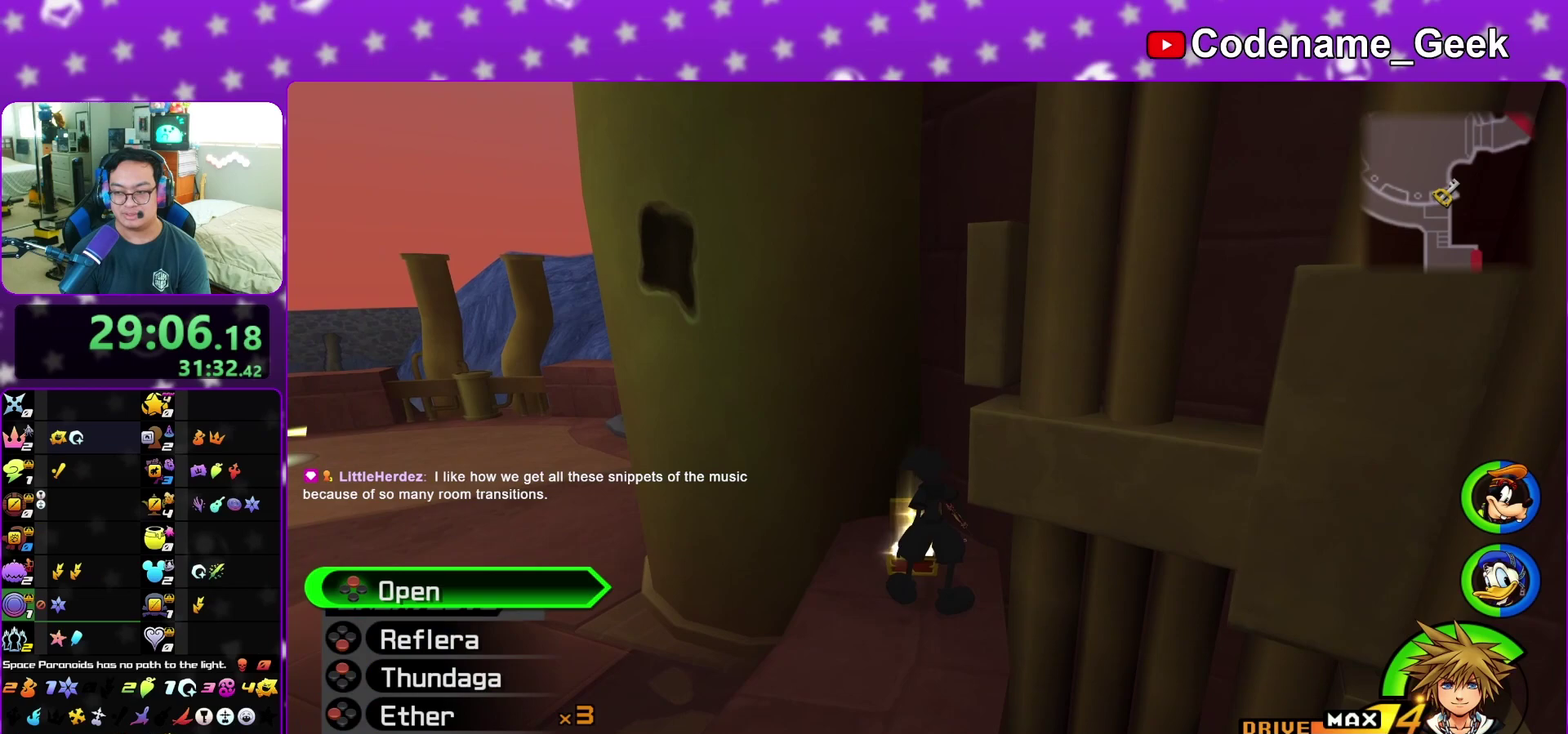
{"dt_ms": 600, "buttons": ["Y"], "left_stick": "center", "right_stick": "center", "events": [[383, "Y", "down"], [467, "Y", "up"], [583, "Y", "down"], [583, "left_stick", "center"]]}
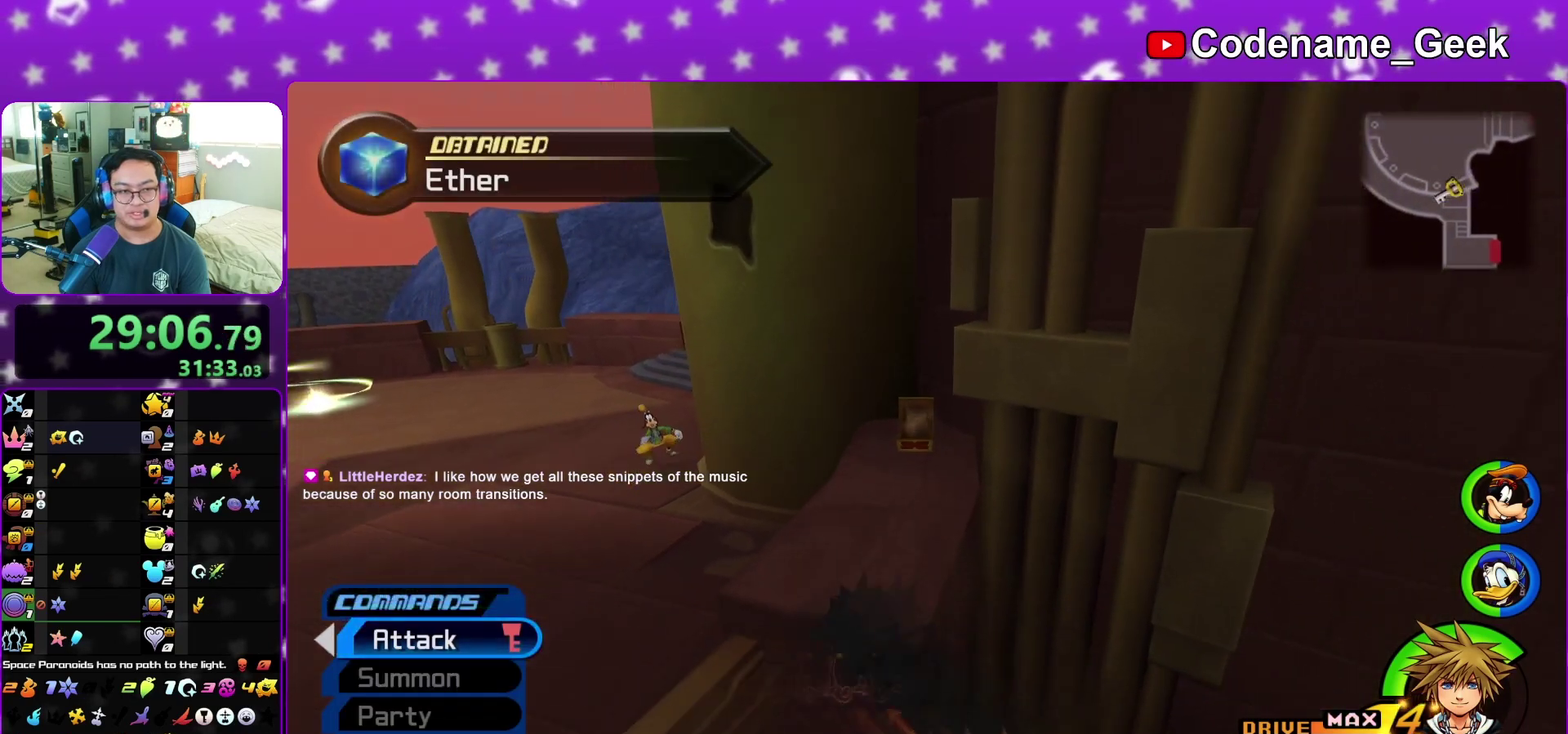
{"dt_ms": 400, "buttons": [], "left_stick": "center", "right_stick": "center", "events": [[17, "left_stick", "up"], [67, "Y", "up"], [333, "right_stick", "down-left"], [350, "left_stick", "center"], [400, "right_stick", "center"]]}
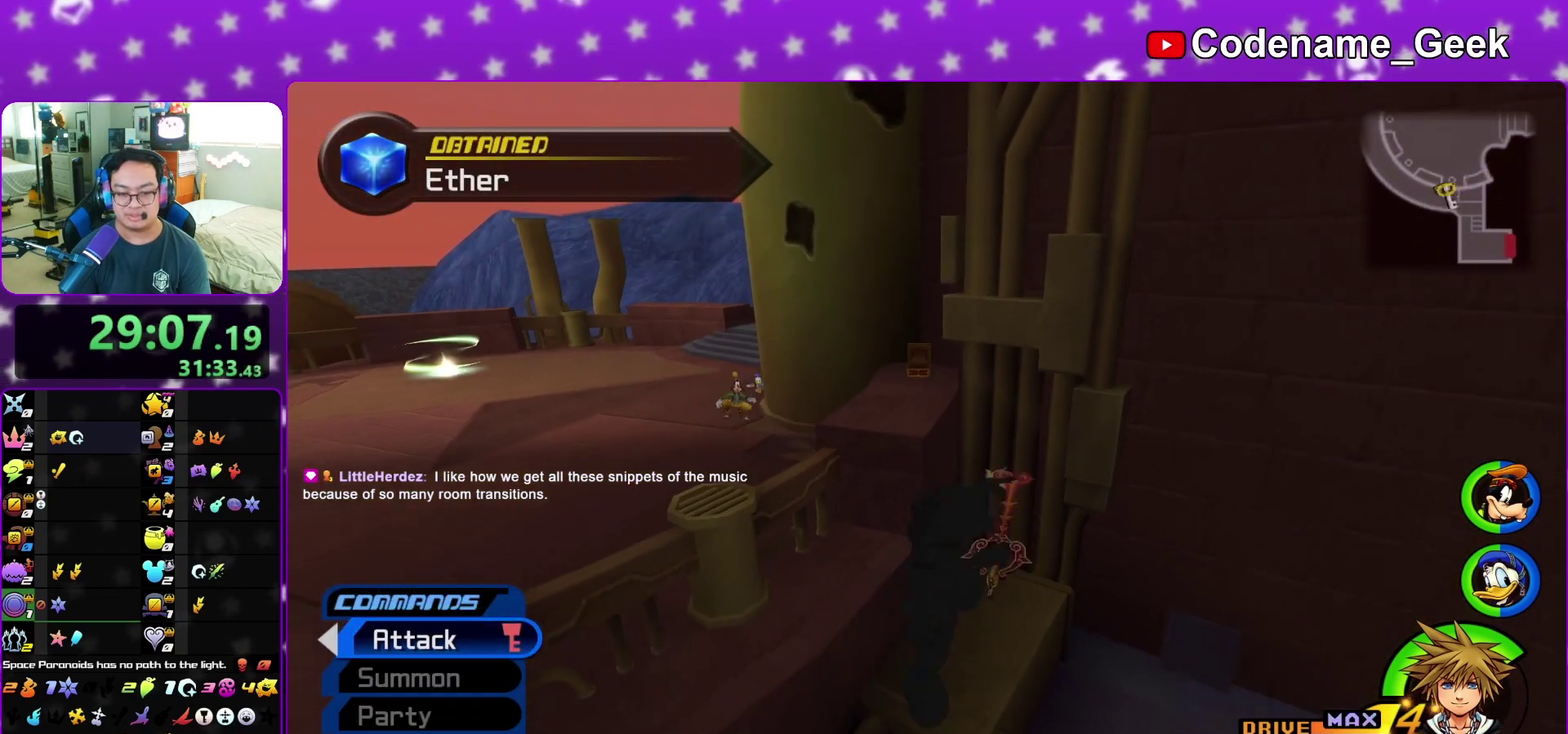
{"dt_ms": 400, "buttons": [], "left_stick": "up", "right_stick": "down-left", "events": [[117, "left_stick", "up"], [150, "right_stick", "down-left"], [233, "right_stick", "center"], [367, "right_stick", "down-left"]]}
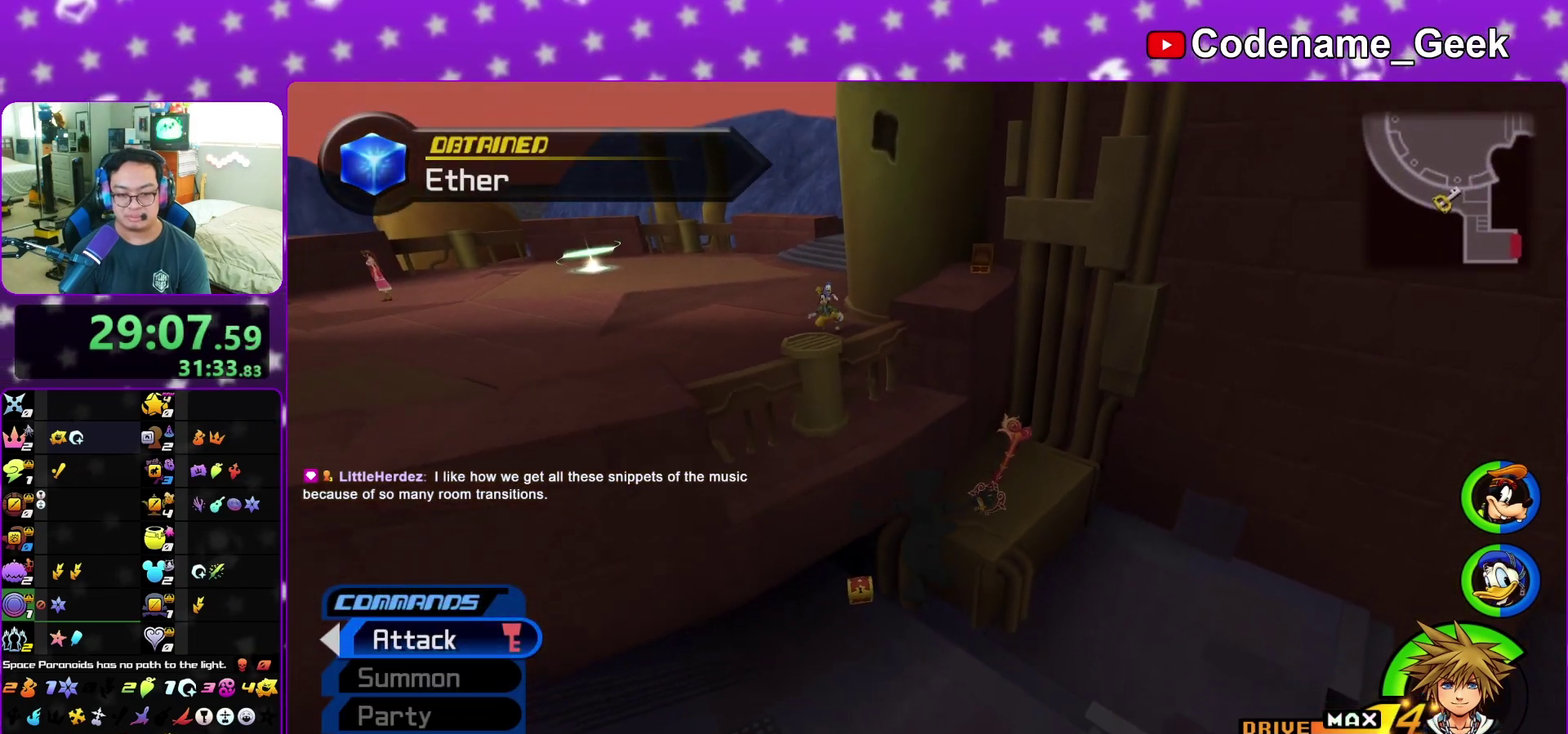
{"dt_ms": 600, "buttons": [], "left_stick": "up", "right_stick": "center", "events": [[50, "right_stick", "center"]]}
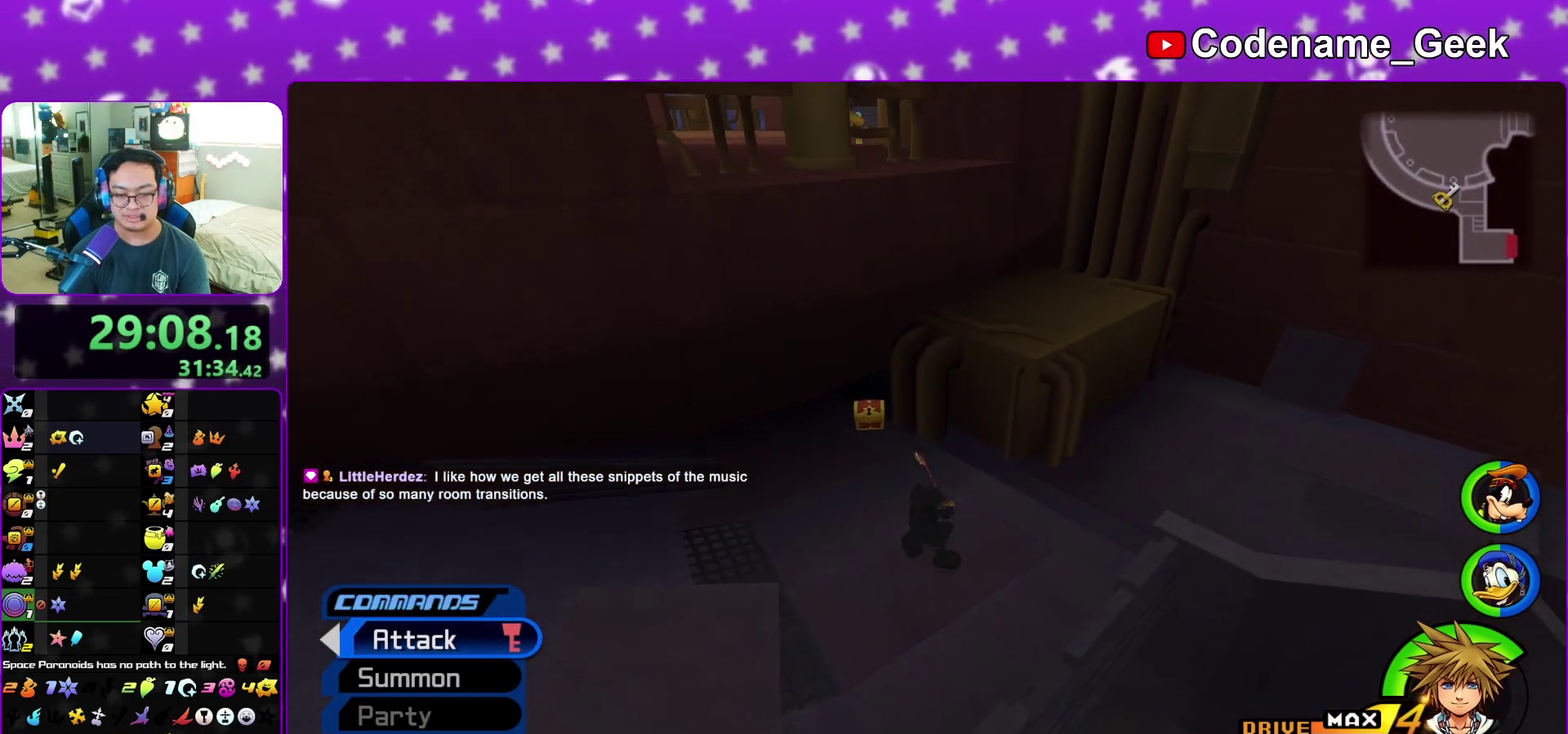
{"dt_ms": 300, "buttons": [], "left_stick": "up", "right_stick": "center", "events": []}